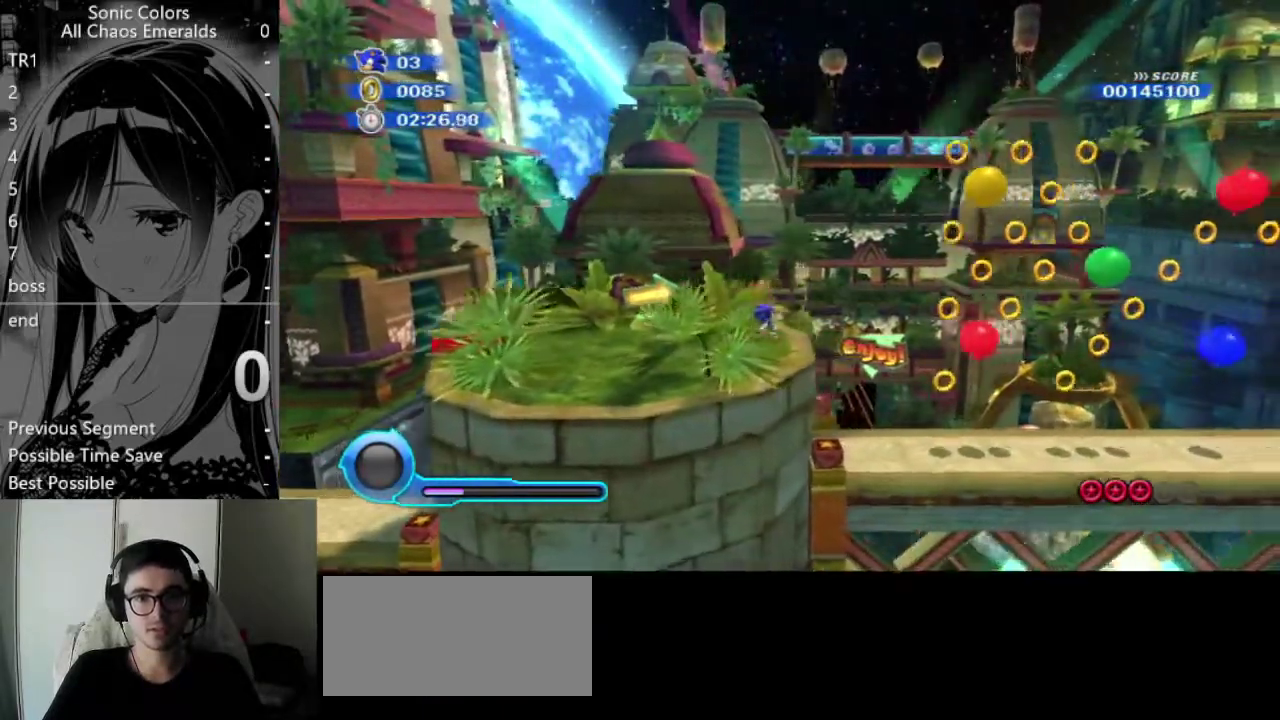
Gameplay with a controller (Nintendo layout); each line is a JSON object with the inputs held at the frame after it. "events" lists button and stick changes between this image and that frame as [ms after this image, input, new state], when the widget could be followed in between. Not read: L3 R3 right_stick.
{"buttons": ["X"], "left_stick": "right", "events": [[439, "X", "down"]]}
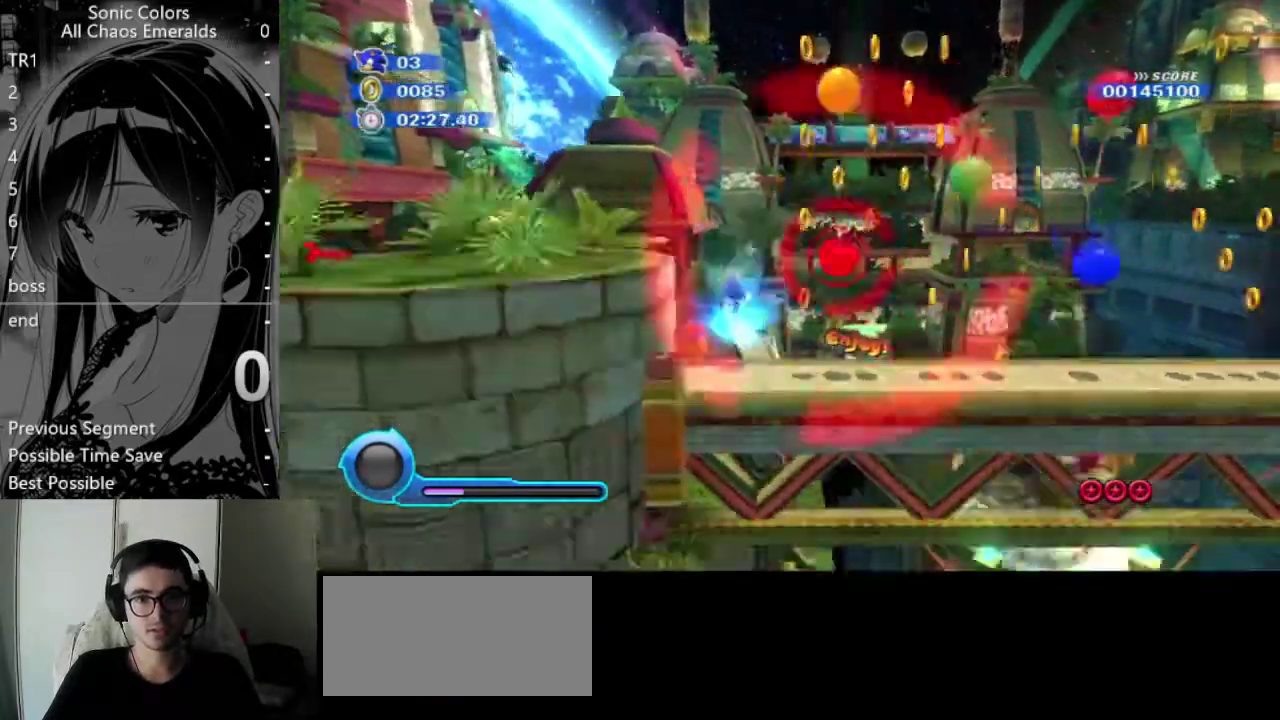
{"buttons": [], "left_stick": "center", "events": [[68, "X", "up"], [135, "left_stick", "center"]]}
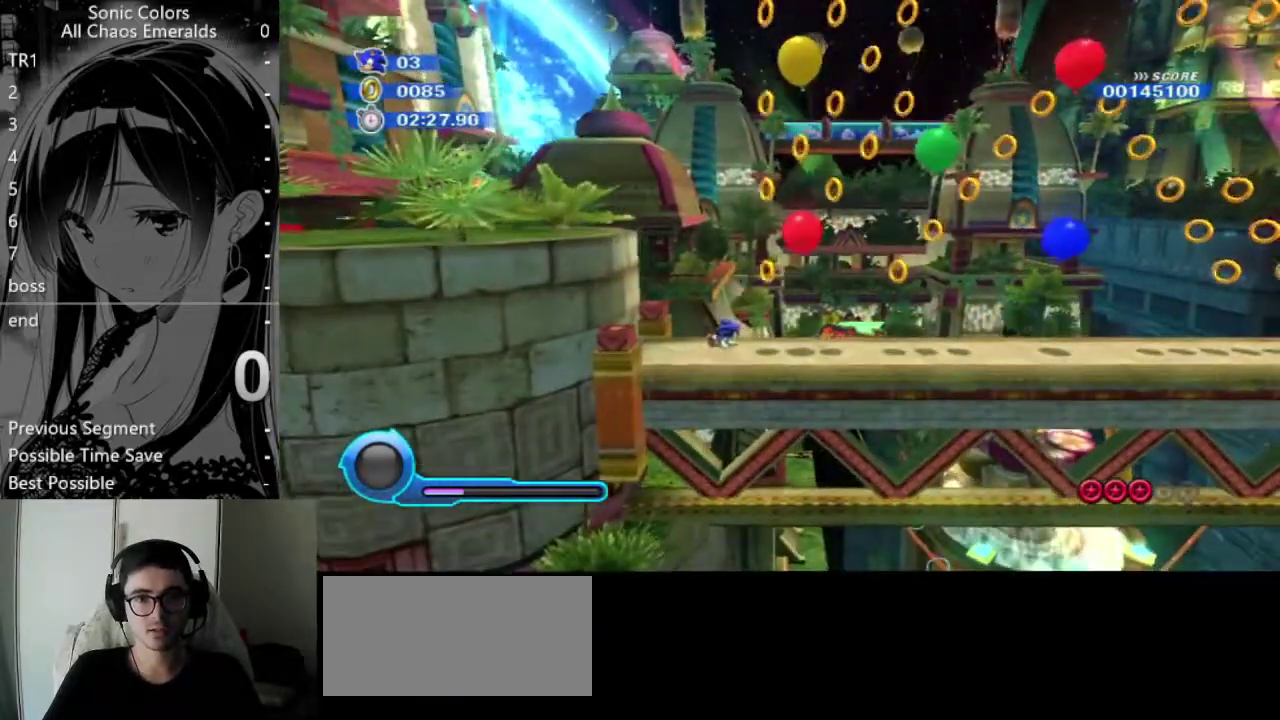
{"buttons": [], "left_stick": "right", "events": [[101, "left_stick", "right"]]}
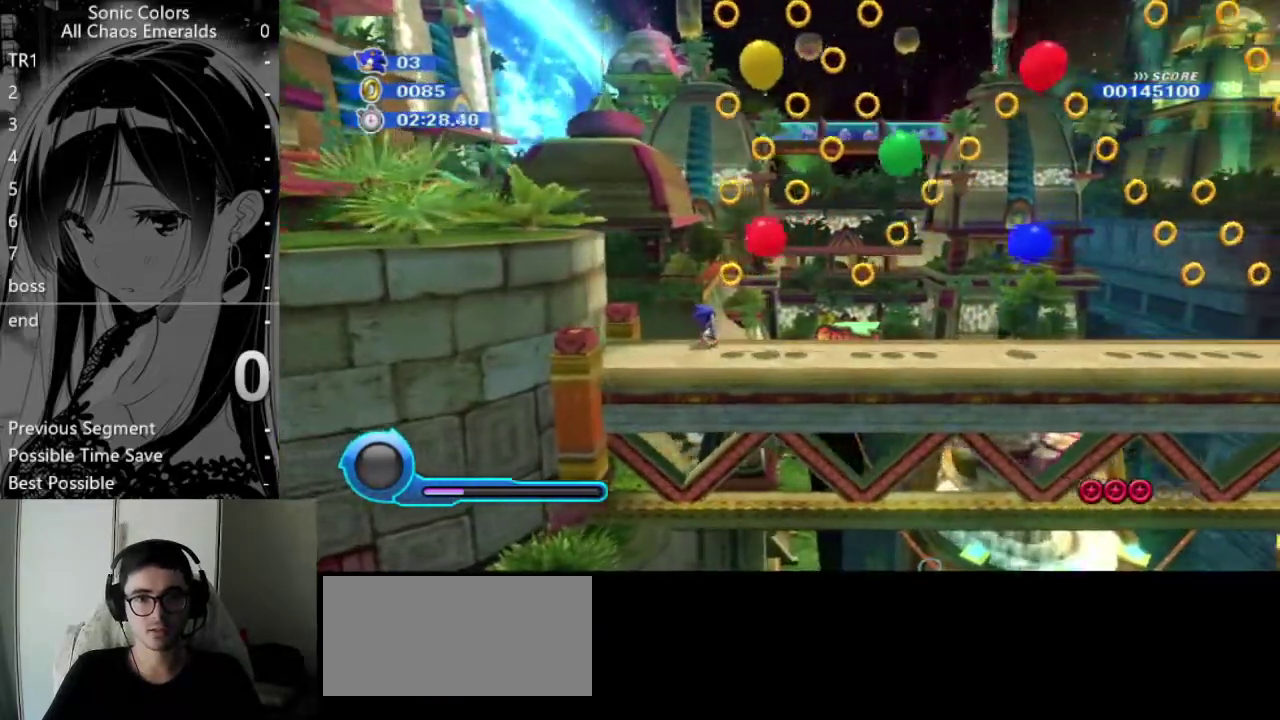
{"buttons": [], "left_stick": "right", "events": []}
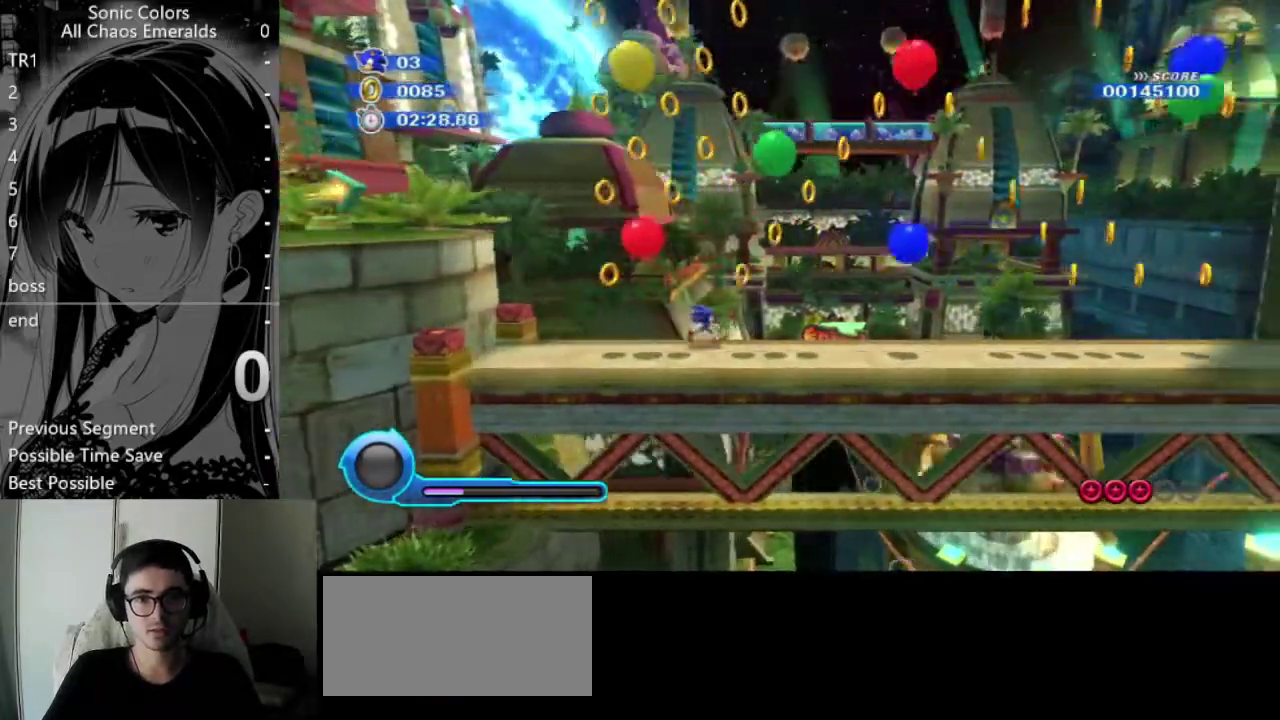
{"buttons": [], "left_stick": "right", "events": []}
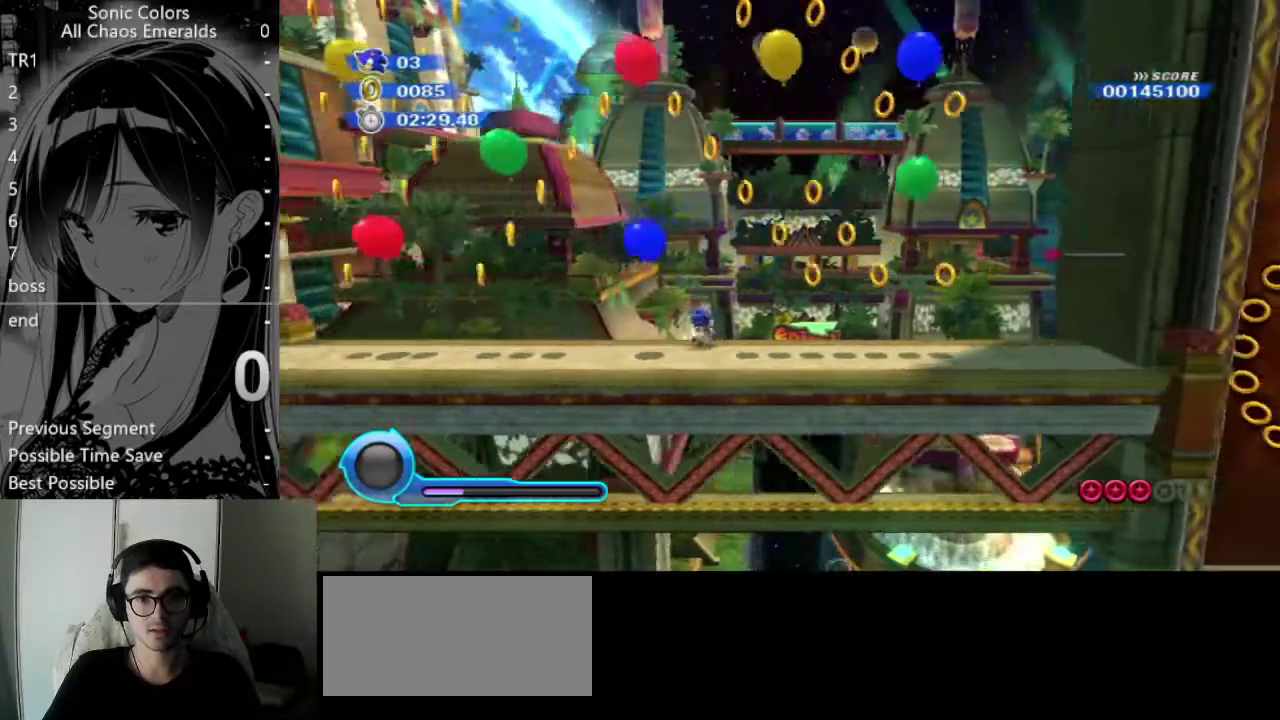
{"buttons": ["X"], "left_stick": "center", "events": [[203, "A", "down"], [405, "left_stick", "center"], [439, "A", "up"], [507, "X", "down"]]}
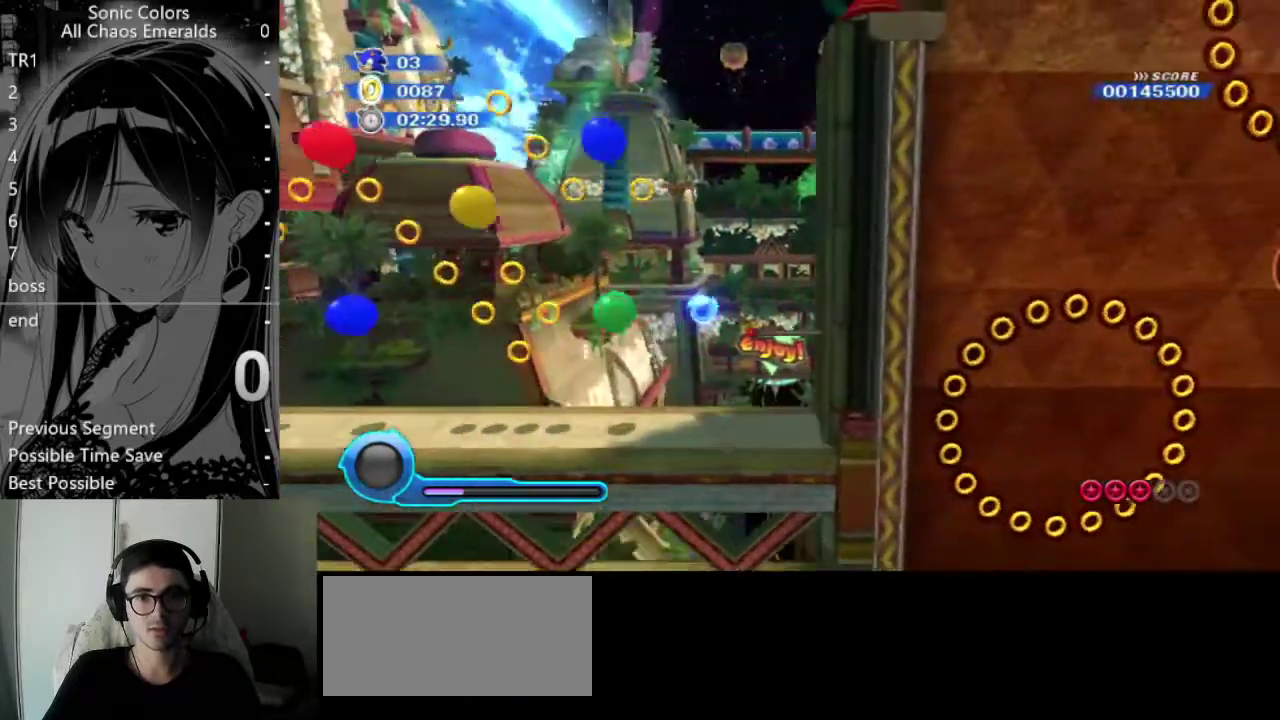
{"buttons": [], "left_stick": "center", "events": [[169, "X", "up"]]}
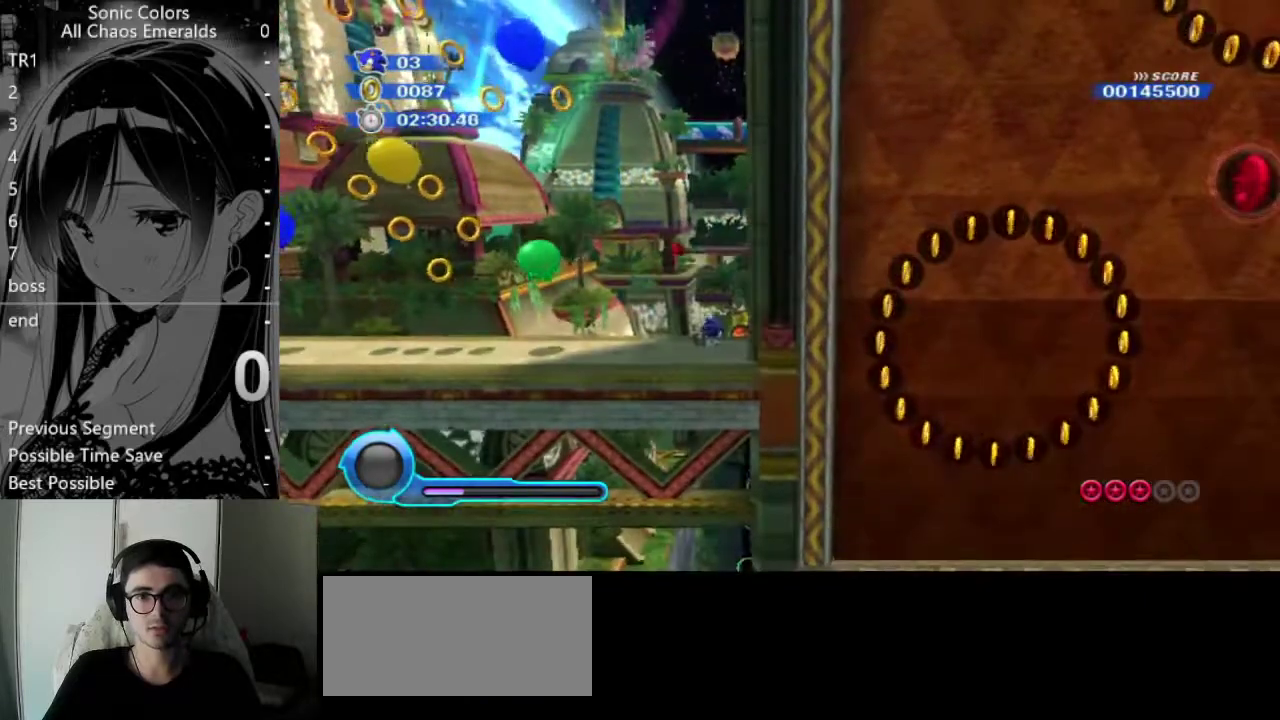
{"buttons": [], "left_stick": "center", "events": [[68, "A", "down"], [439, "A", "up"]]}
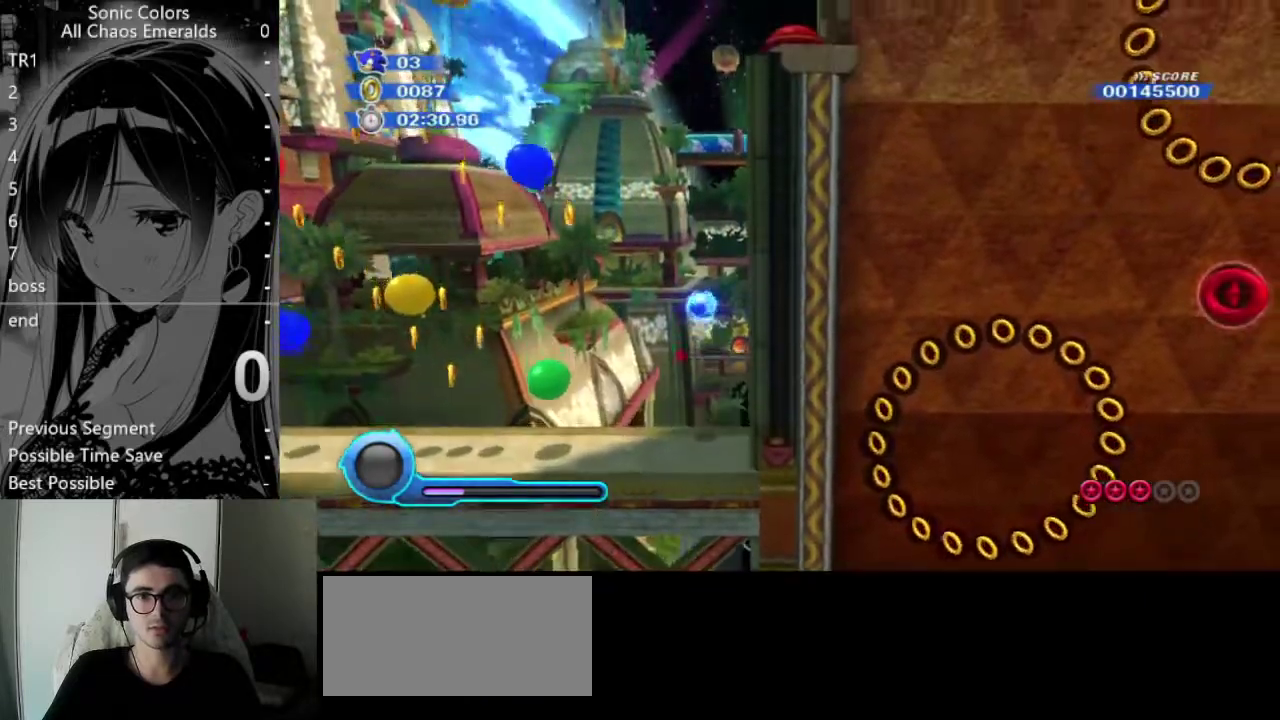
{"buttons": [], "left_stick": "right", "events": [[67, "X", "down"], [168, "X", "up"], [405, "left_stick", "right"]]}
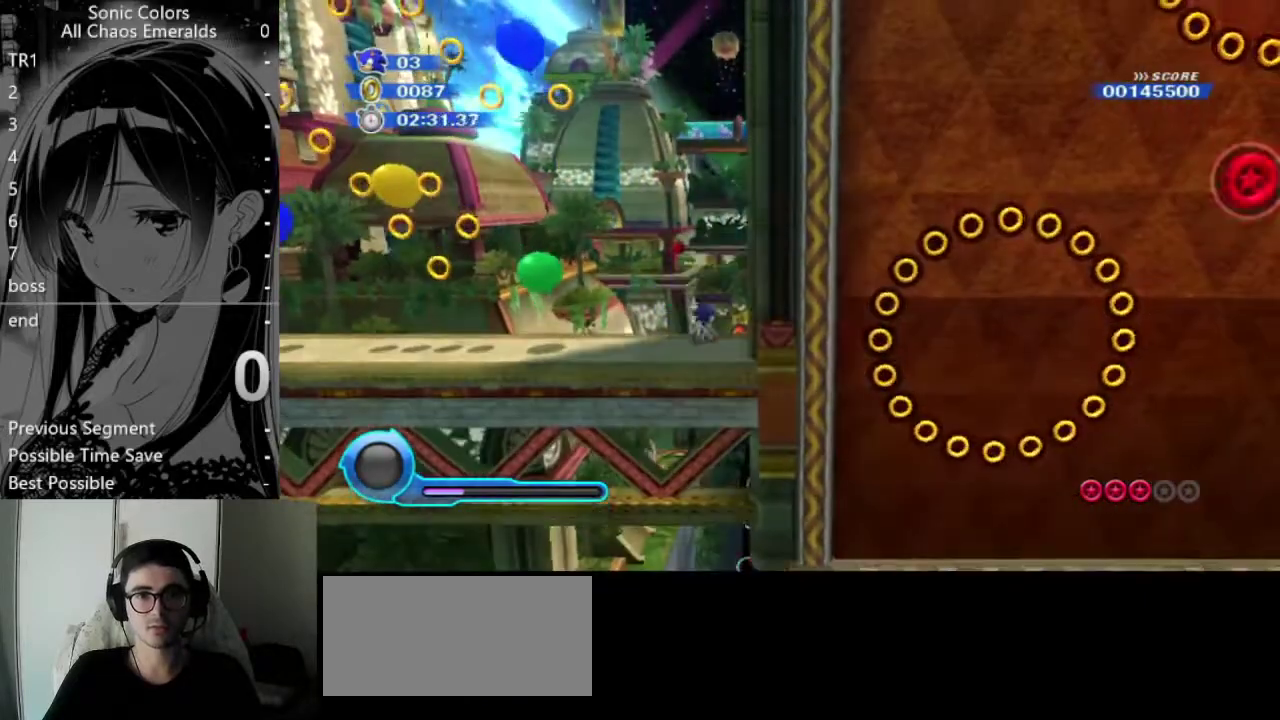
{"buttons": ["A"], "left_stick": "center"}
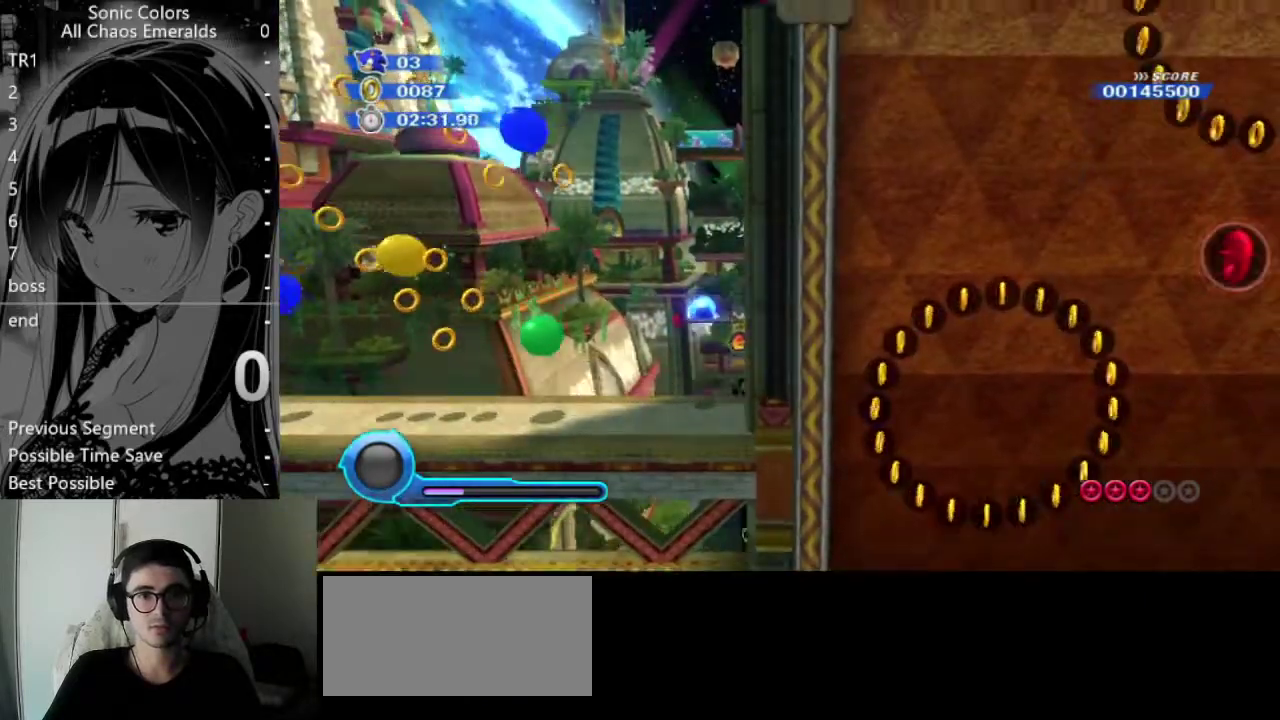
{"buttons": [], "left_stick": "center", "events": [[169, "left_stick", "down"], [236, "A", "up"], [337, "X", "down"], [337, "left_stick", "center"], [506, "X", "up"]]}
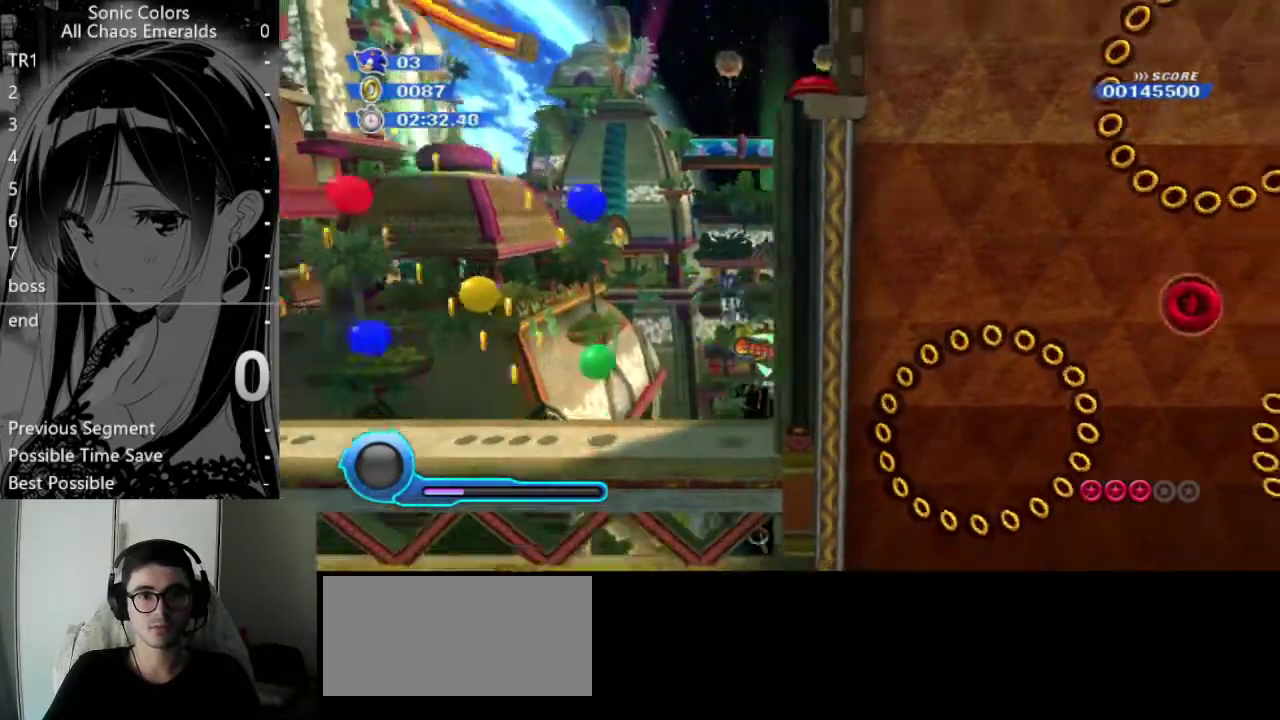
{"buttons": [], "left_stick": "right", "events": [[439, "left_stick", "right"]]}
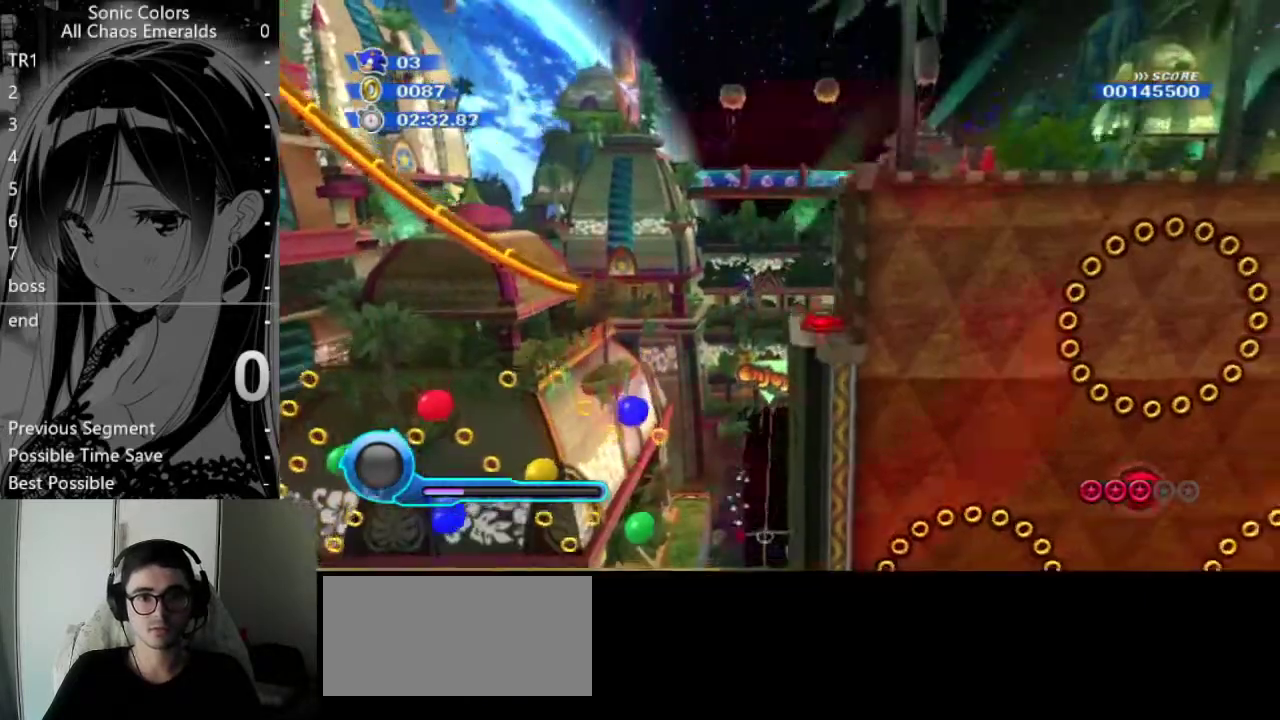
{"buttons": [], "left_stick": "center", "events": [[135, "A", "down"], [135, "left_stick", "up-right"], [202, "A", "up"], [202, "left_stick", "center"]]}
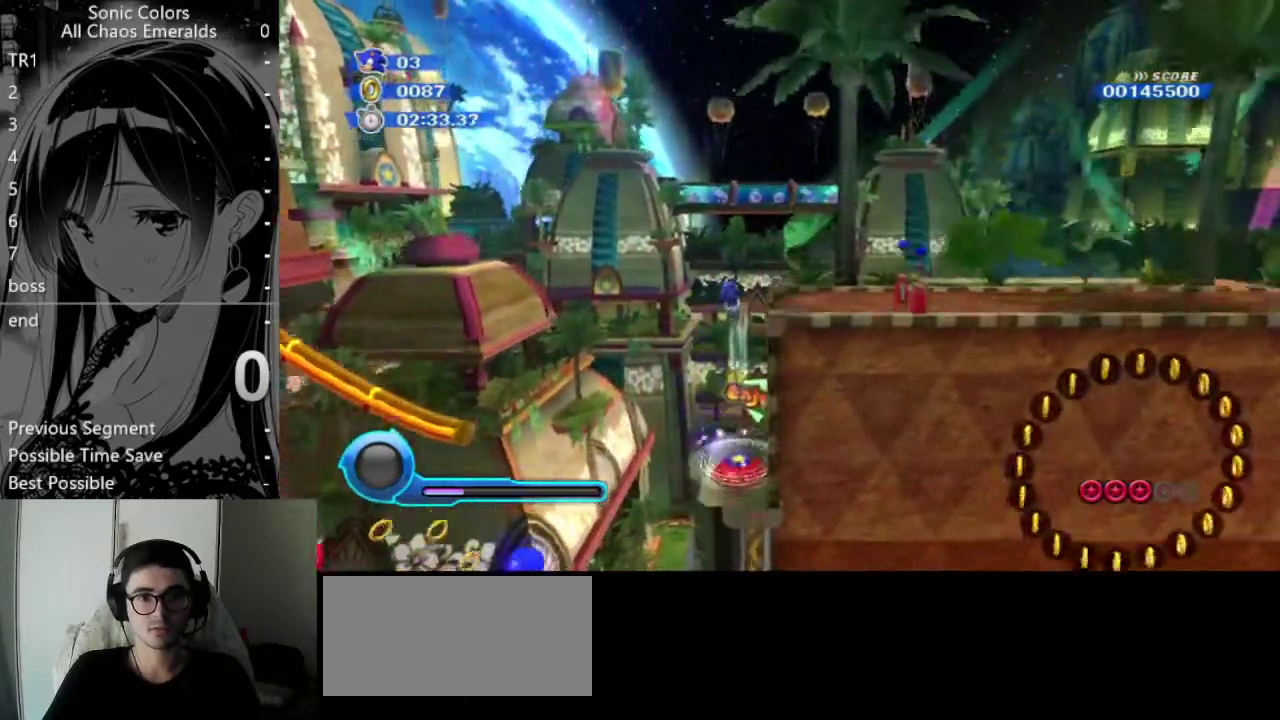
{"buttons": [], "left_stick": "right", "events": [[169, "left_stick", "right"]]}
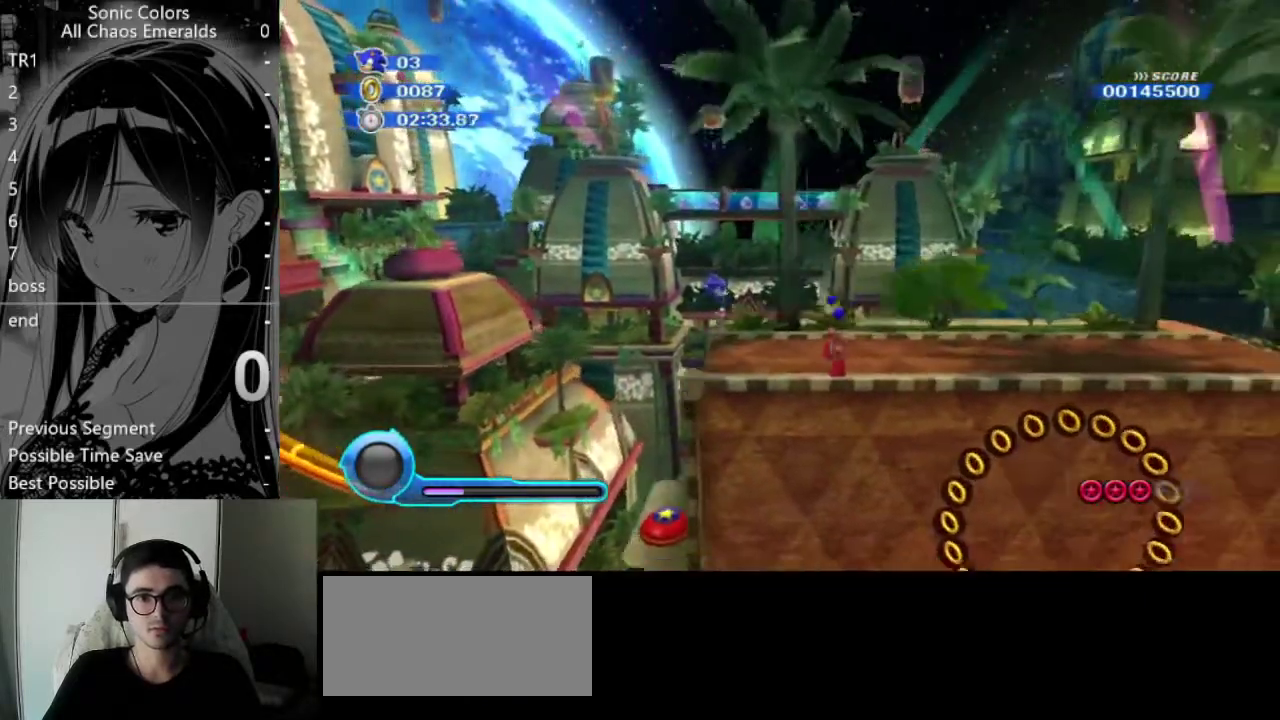
{"buttons": [], "left_stick": "center", "events": [[135, "X", "down"], [202, "X", "up"], [202, "left_stick", "center"]]}
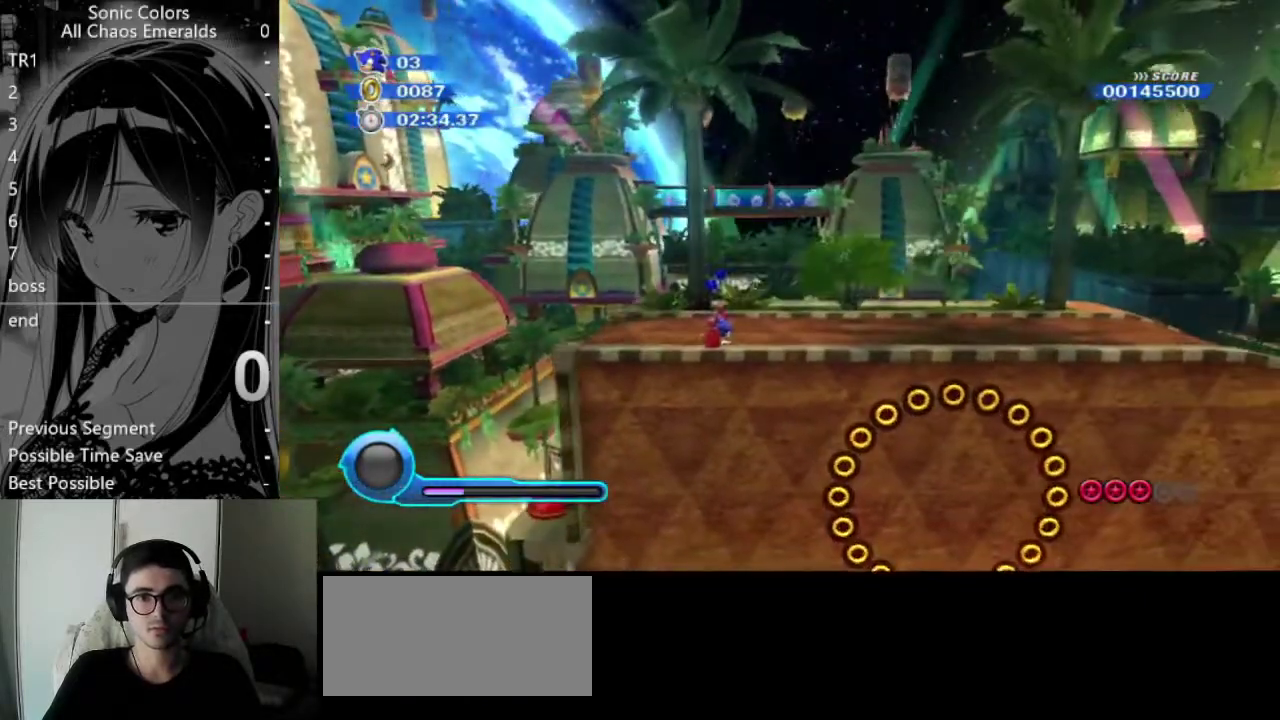
{"buttons": [], "left_stick": "center", "events": []}
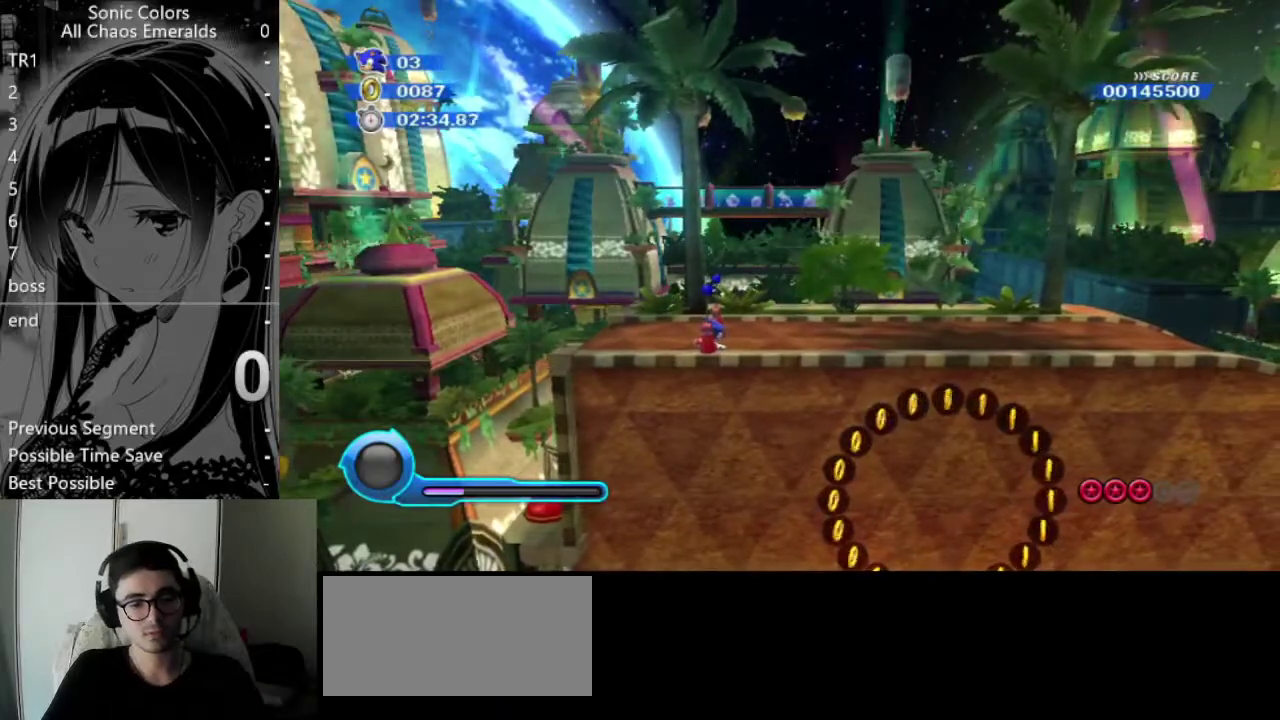
{"buttons": [], "left_stick": "center", "events": []}
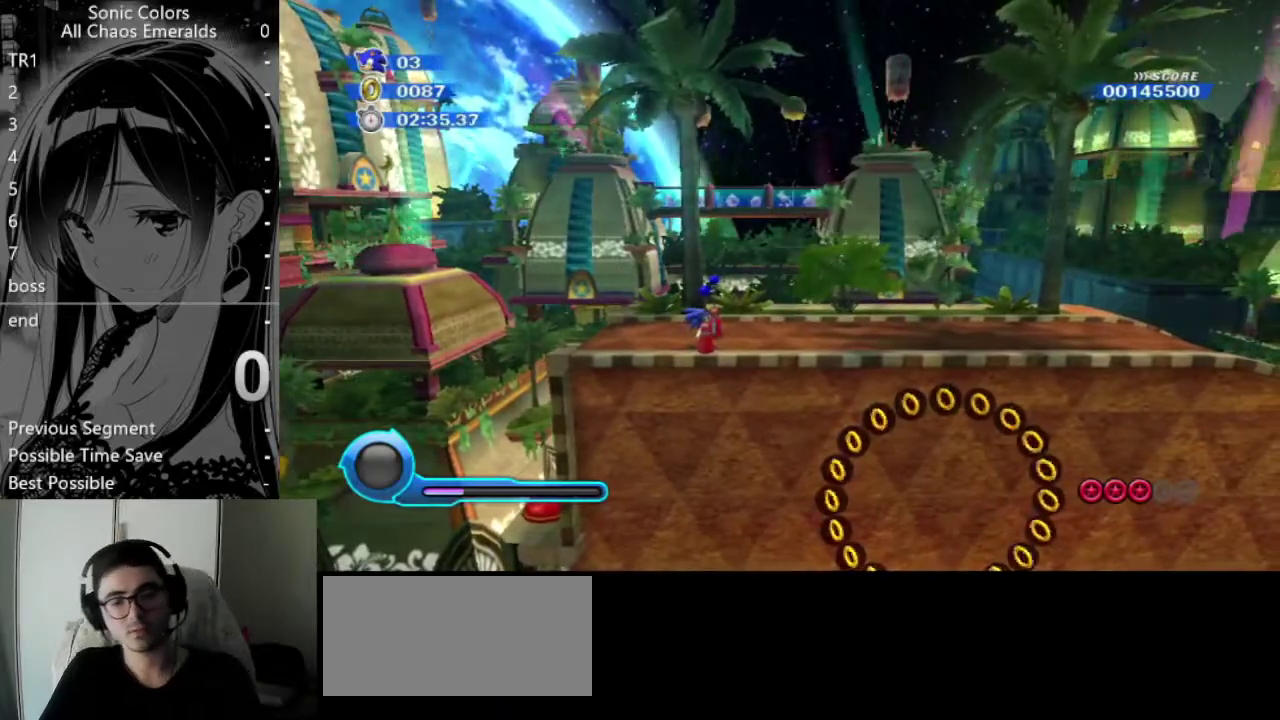
{"buttons": [], "left_stick": "center", "events": []}
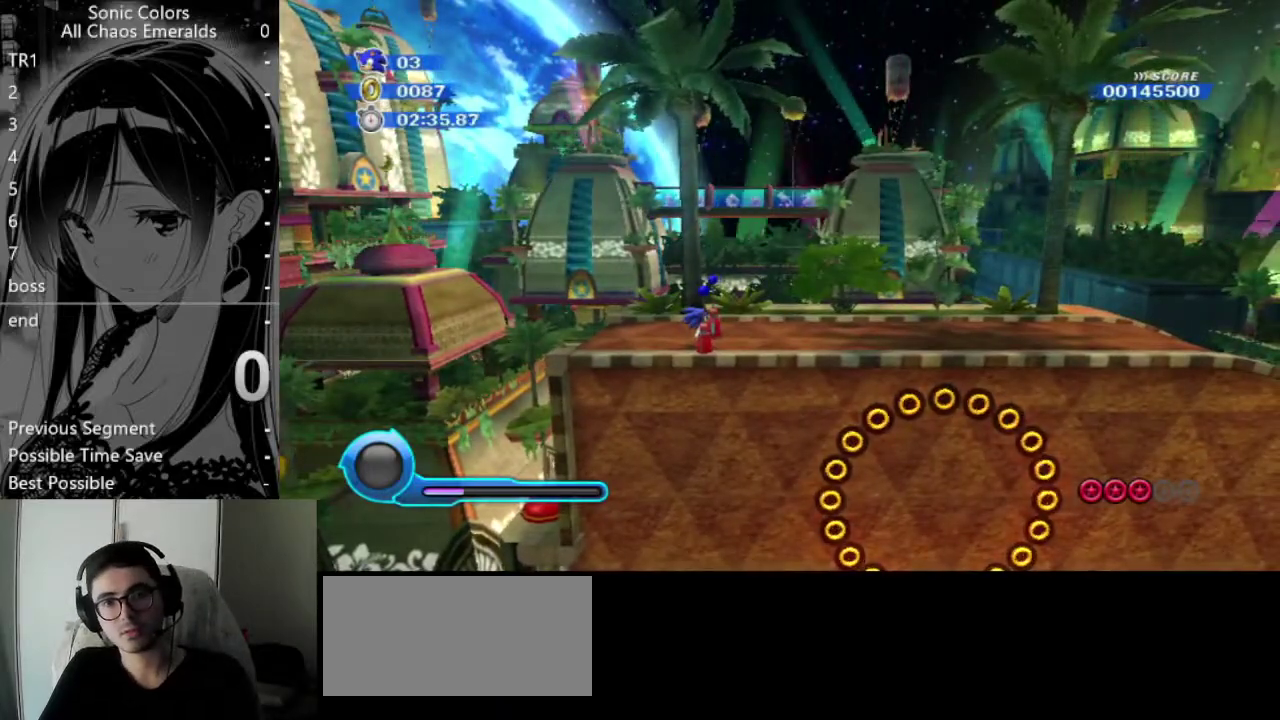
{"buttons": [], "left_stick": "down", "events": [[405, "A", "down"], [472, "A", "up"], [472, "left_stick", "down"]]}
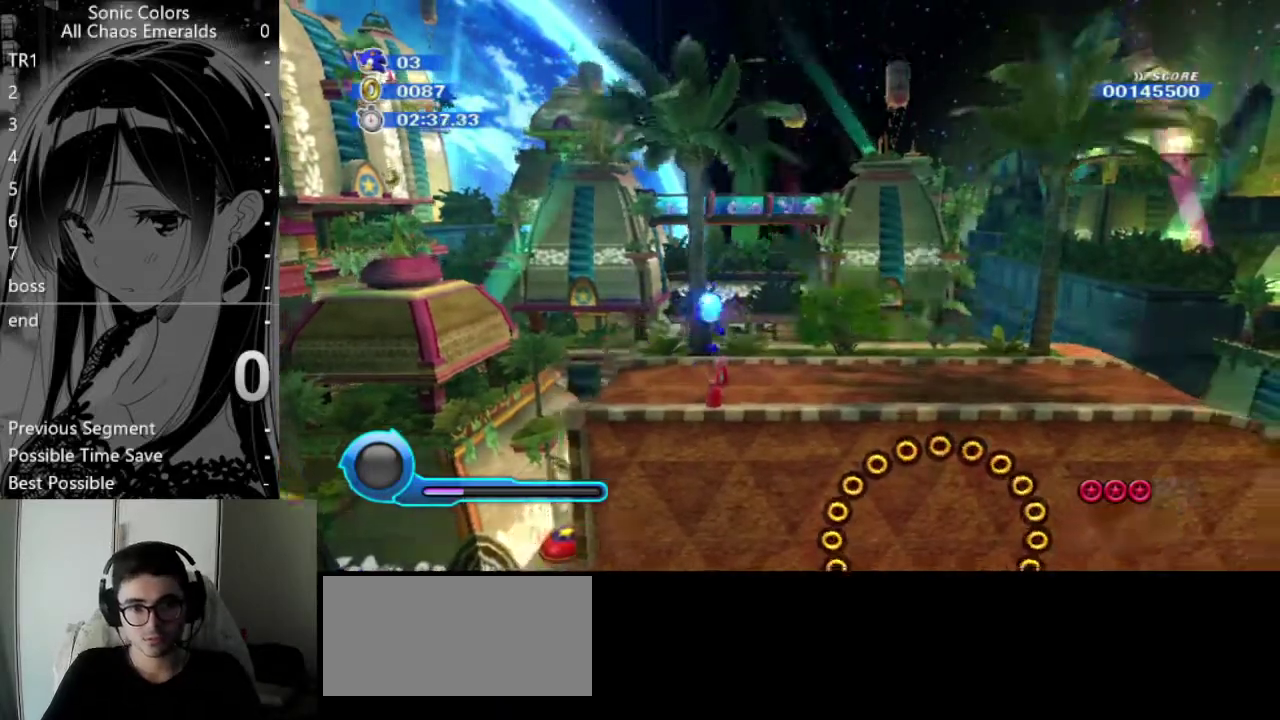
{"buttons": ["A"], "left_stick": "down", "events": [[34, "left_stick", "down-right"], [101, "left_stick", "right"], [169, "left_stick", "up-right"], [270, "left_stick", "up"], [338, "A", "down"], [405, "left_stick", "down"]]}
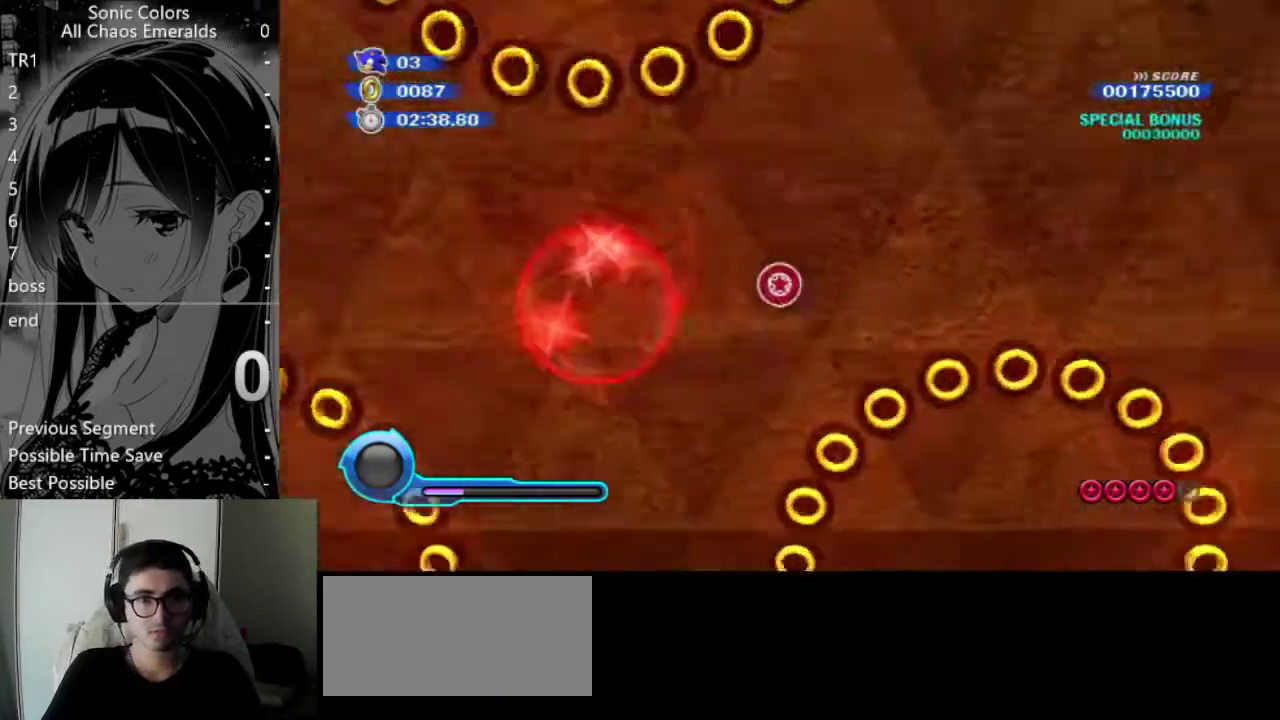
{"buttons": [], "left_stick": "center", "events": [[135, "left_stick", "down-right"], [169, "A", "up"], [202, "left_stick", "center"]]}